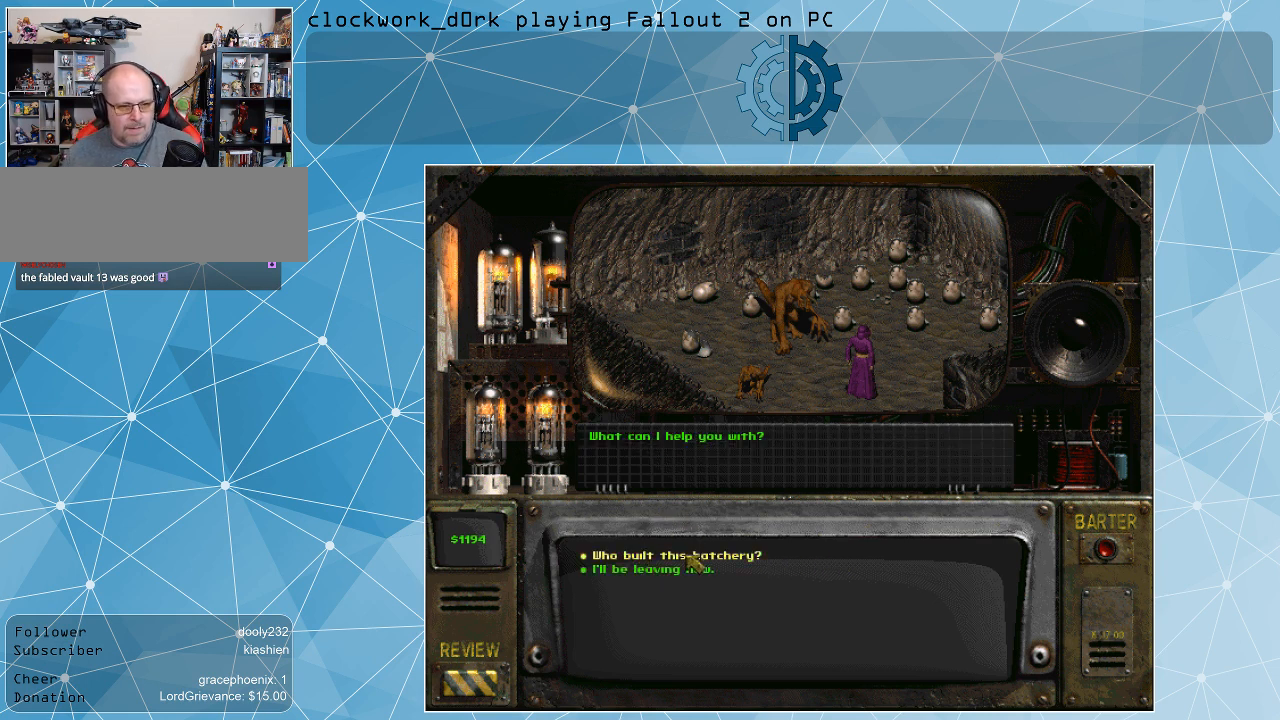
Gameplay with keyboard and mouse; each line is a JSON object with the keys and mouse buttons held at the frame after it. "events" lists presses ("down") and releases ("up") of ".", "/", "0", "1", "2", "3", "4", "5", "6", "7", "8", "9", "a", "alt_l", "alt_r", "b", "backslash", "backspace", "c", "caps_lock", "comma", "ctrl_l", "ctrl_r", "d", "e", "equals", "f", "g", "h", "i", "j", "k", "l", "lbracket", "m", "minus", "n", "o", "p", "q", "quote", "r", "rbracket", "return", "s", "semicolon", "shift_l", "shift_r", "space", "super", "t", "tab", "tilde", "u", "v", "w", "x", "y", "z", "mouse_left" and "mouse_right" between this image and that frame as [ms after this image, input, new state], when the widget could be followed in between. "mouse_left", "mouse_right" = the "left", "right" buttons of the "mouse" list. No other keys are recorded. Not read: mouse_move.
{"keys": [], "mouse": [], "events": [[34, "mouse_left", "down"], [134, "mouse_left", "up"]]}
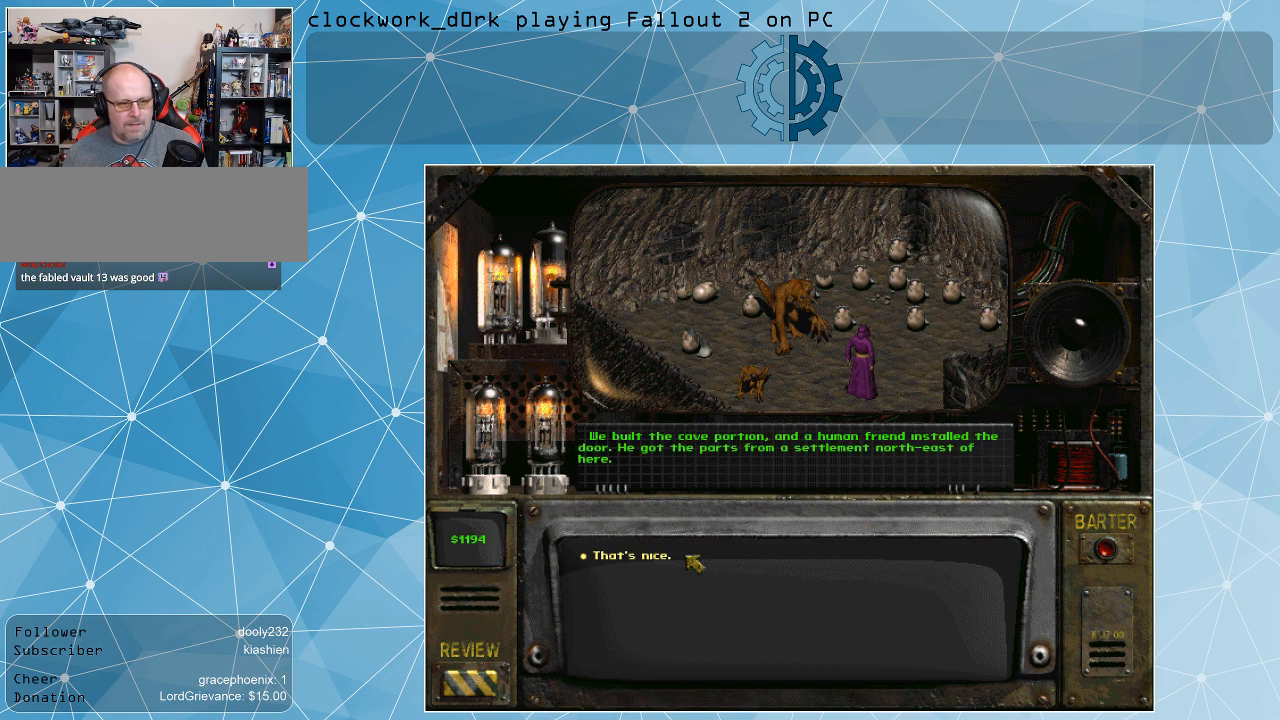
{"keys": [], "mouse": [], "events": []}
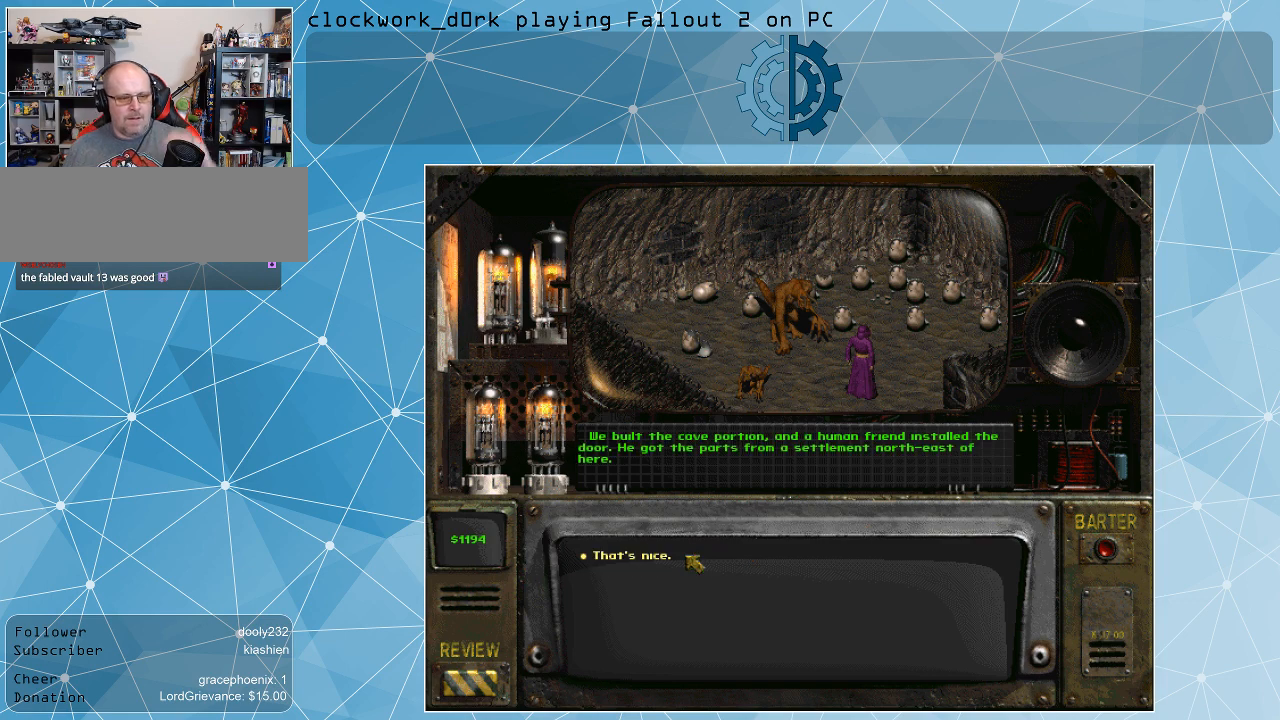
{"keys": [], "mouse": ["left"], "events": [[500, "mouse_left", "down"]]}
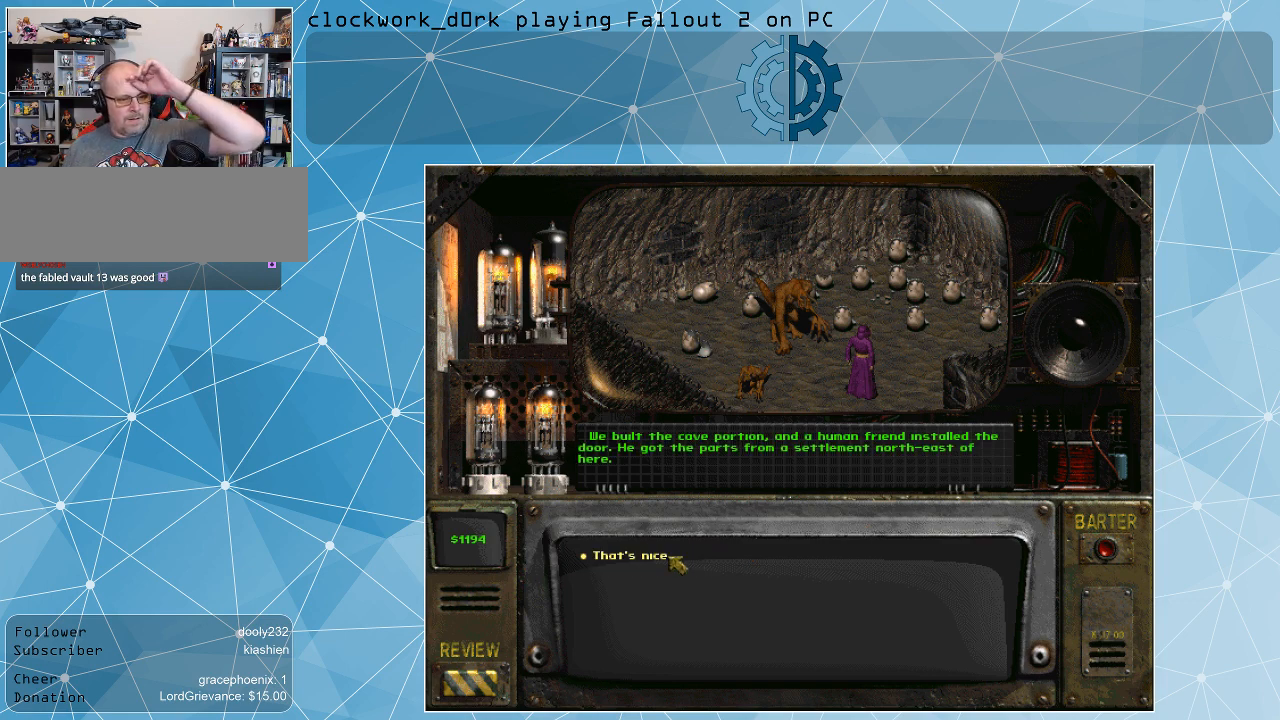
{"keys": [], "mouse": [], "events": [[100, "mouse_left", "up"]]}
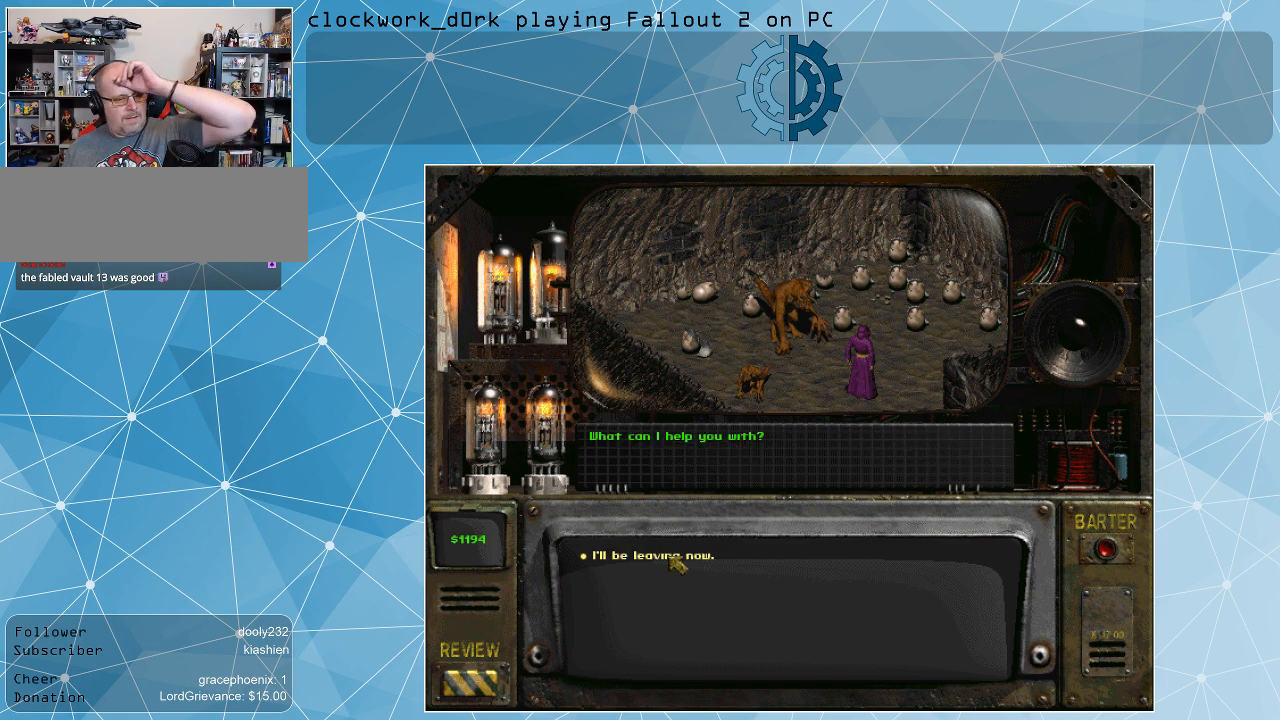
{"keys": [], "mouse": [], "events": [[334, "mouse_left", "down"], [500, "mouse_left", "up"]]}
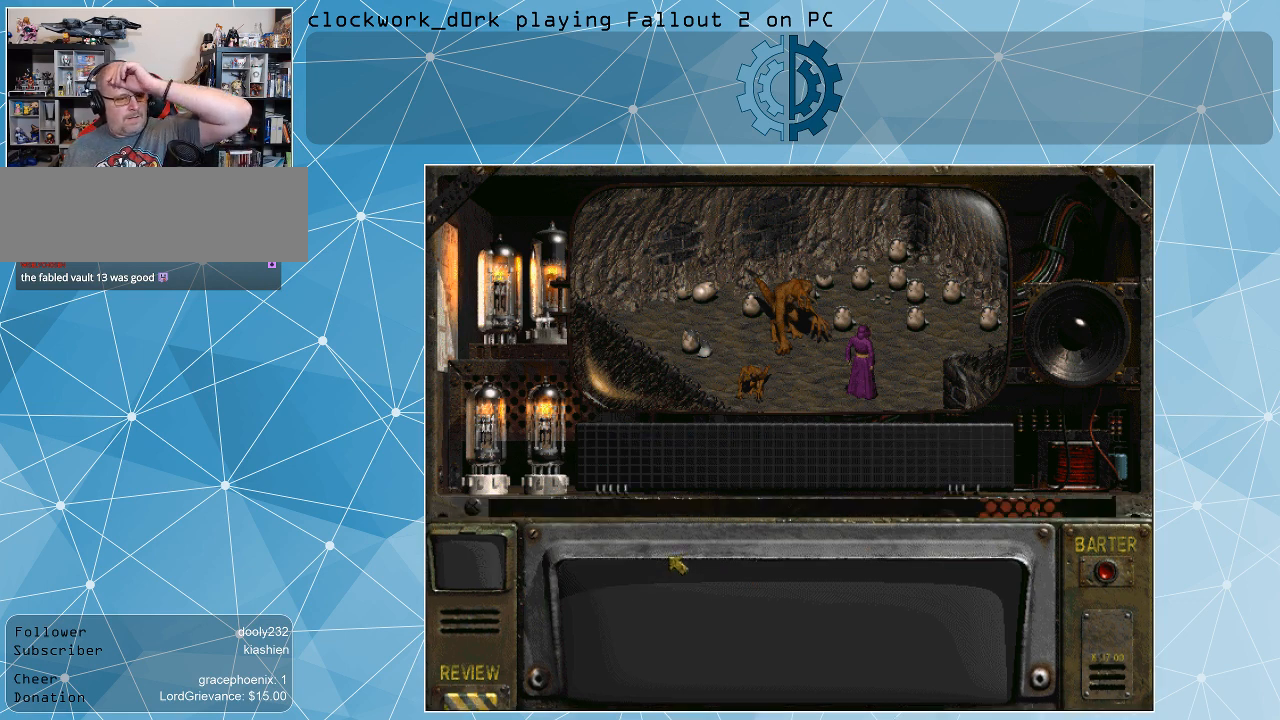
{"keys": [], "mouse": [], "events": []}
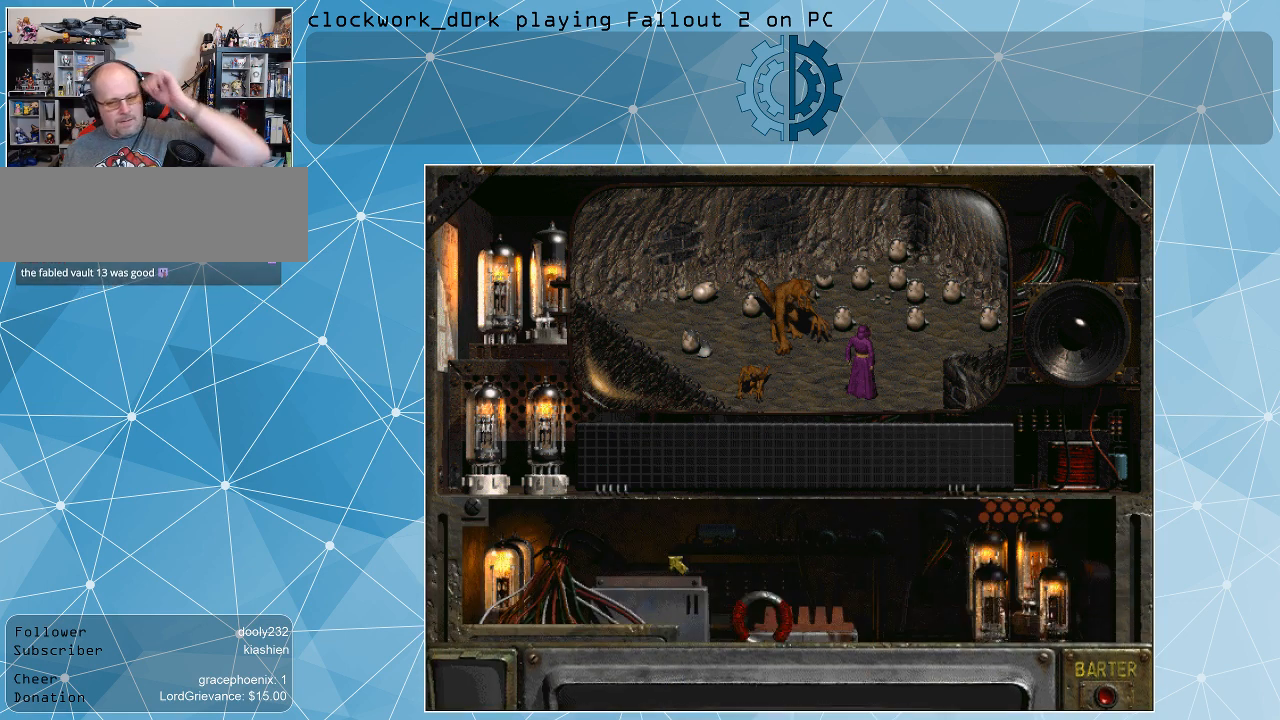
{"keys": [], "mouse": [], "events": []}
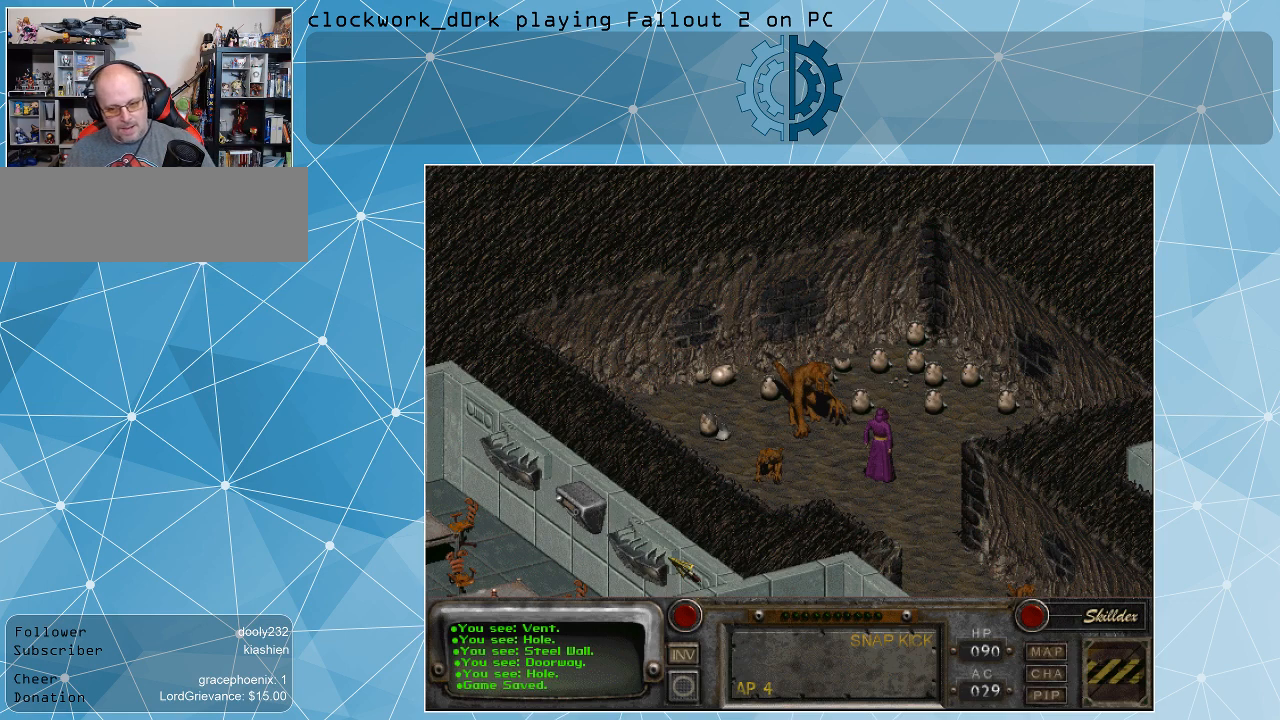
{"keys": [], "mouse": [], "events": []}
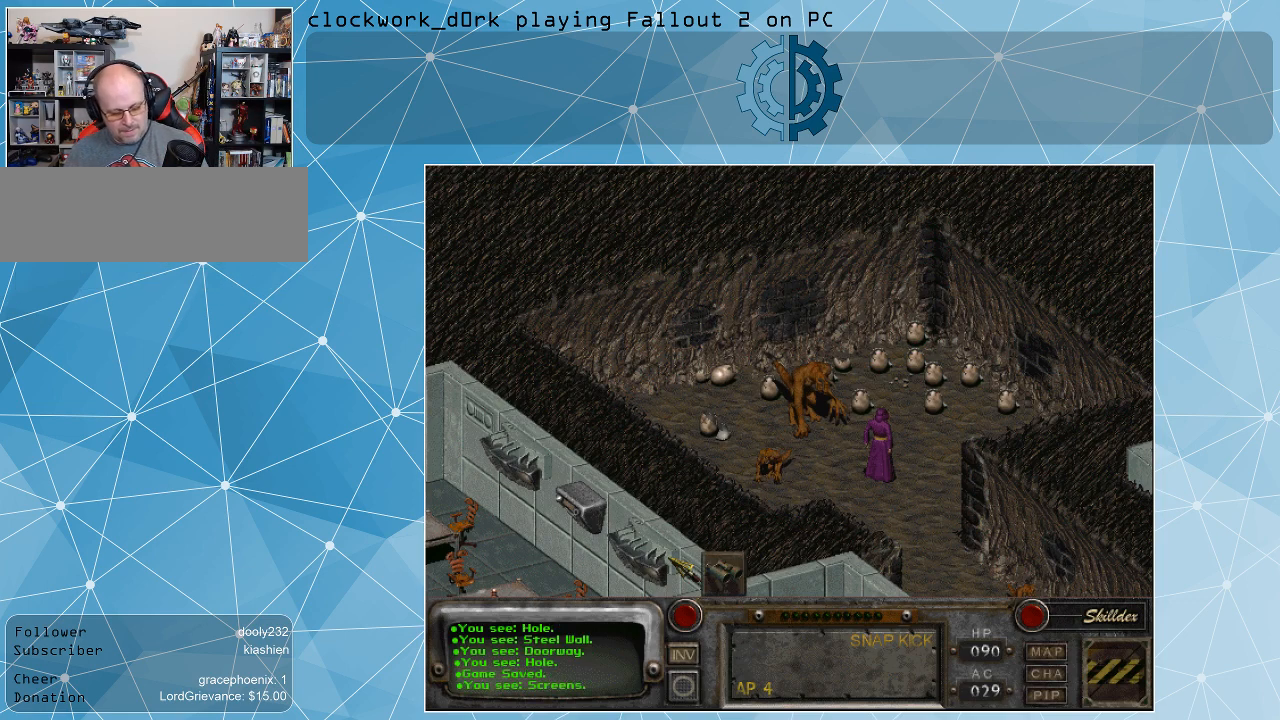
{"keys": [], "mouse": [], "events": []}
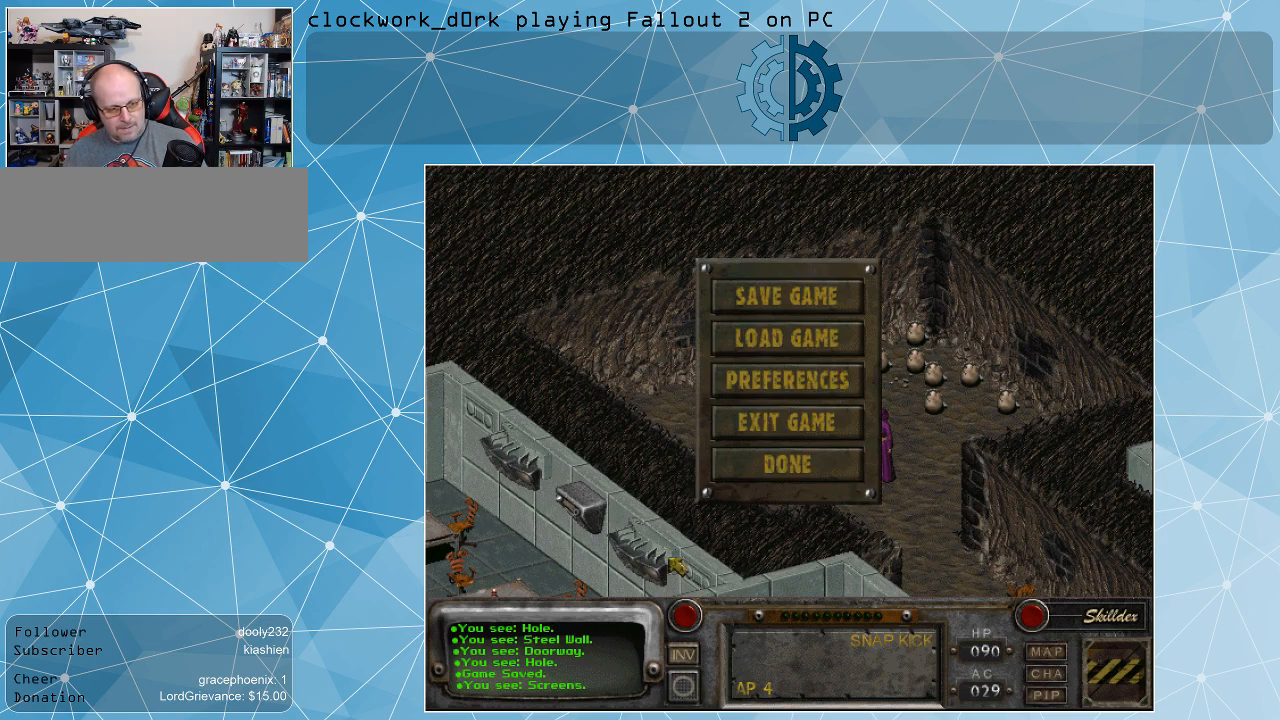
{"keys": [], "mouse": [], "events": []}
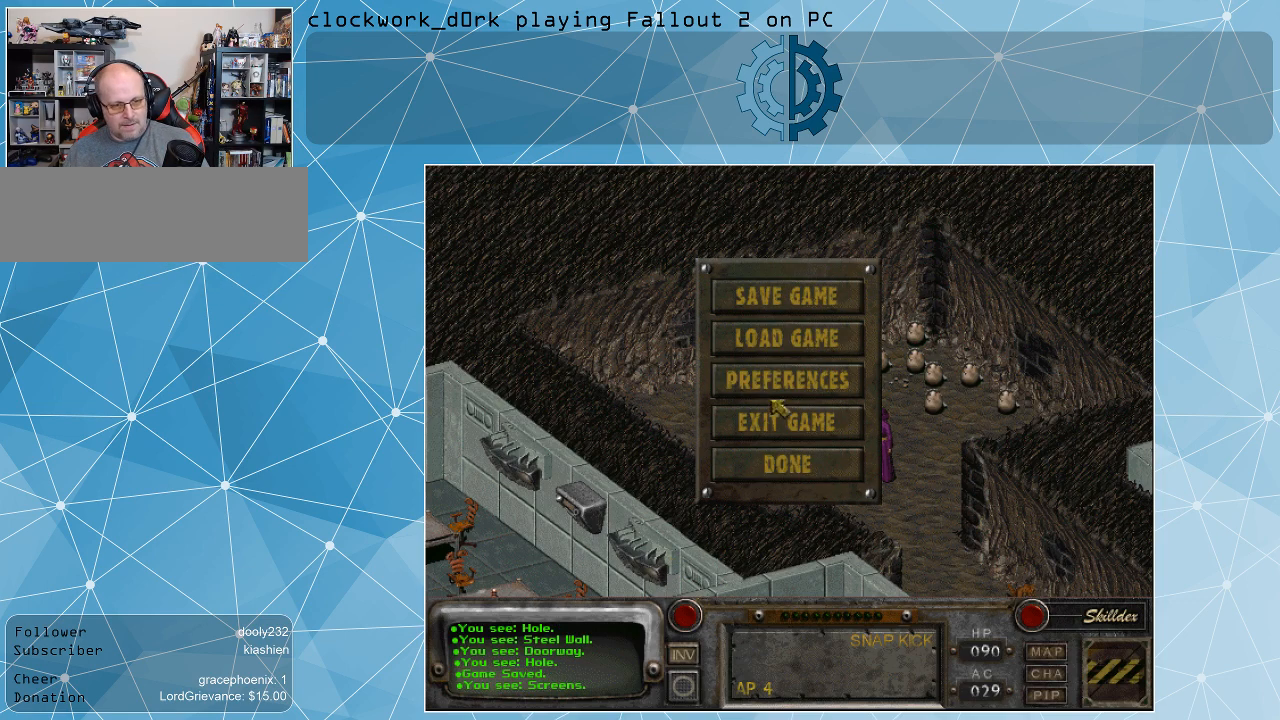
{"keys": [], "mouse": ["left"], "events": [[500, "mouse_left", "down"]]}
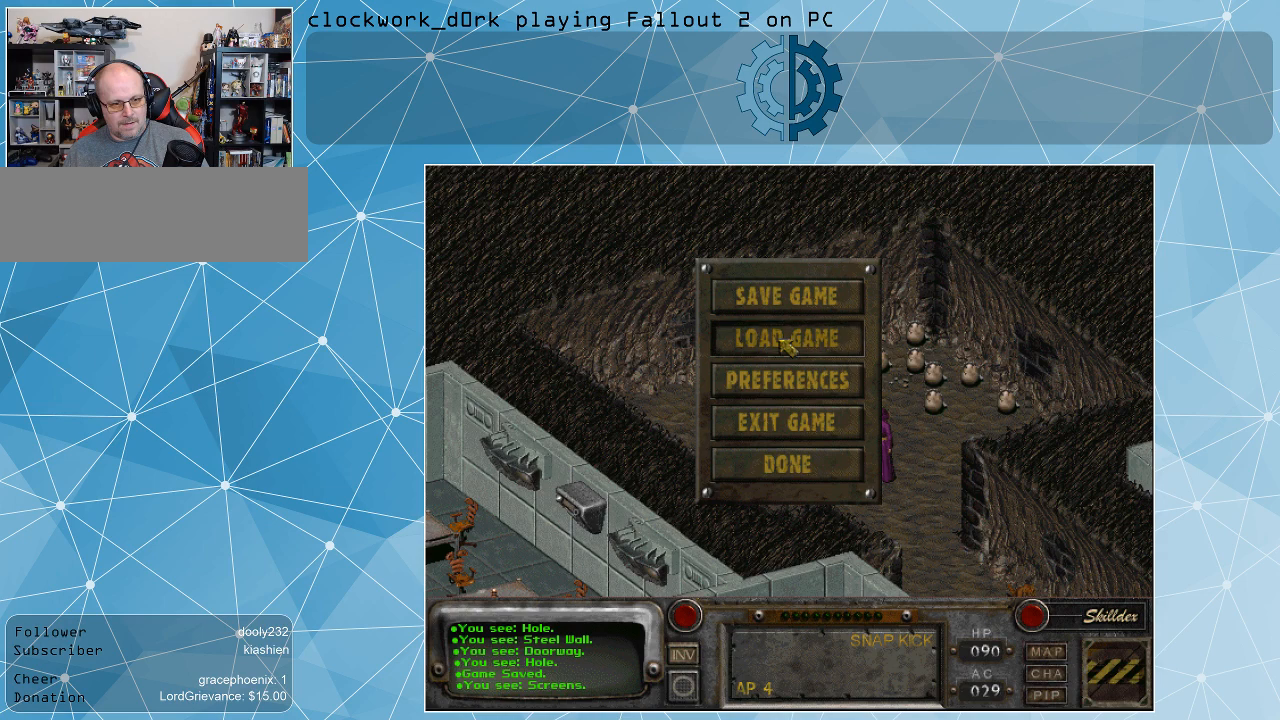
{"keys": [], "mouse": [], "events": [[134, "mouse_left", "up"]]}
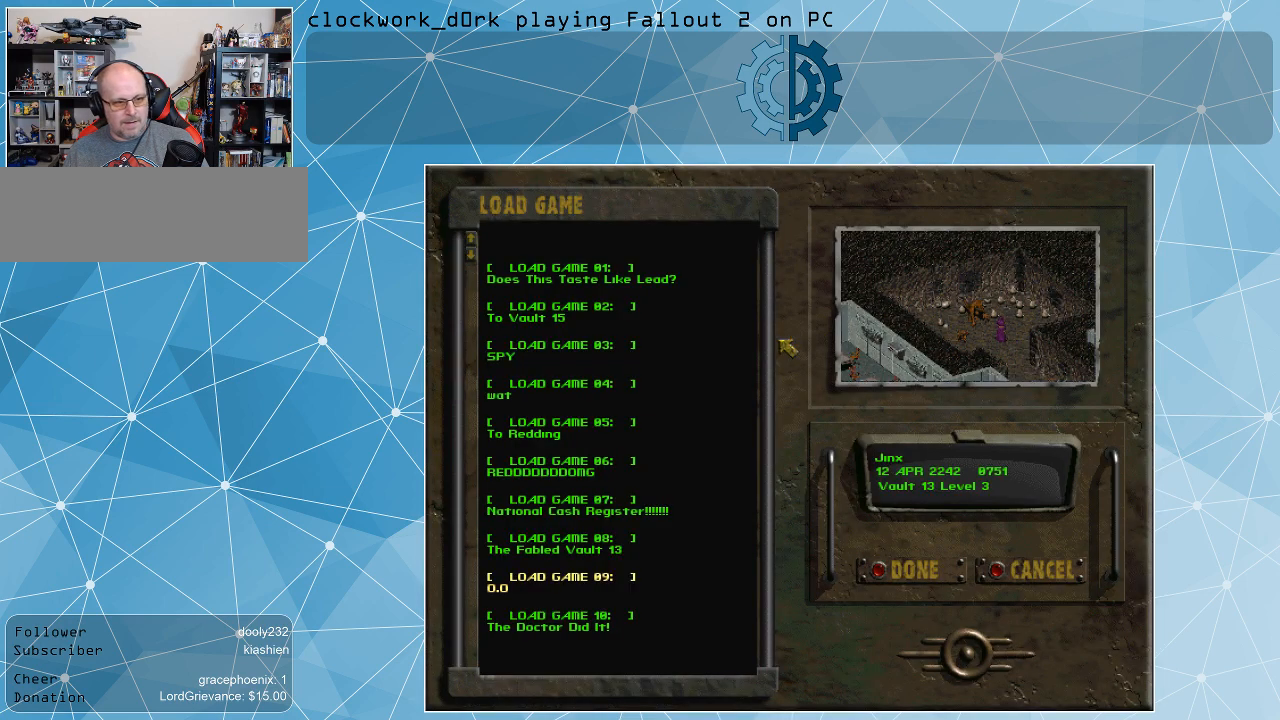
{"keys": [], "mouse": [], "events": []}
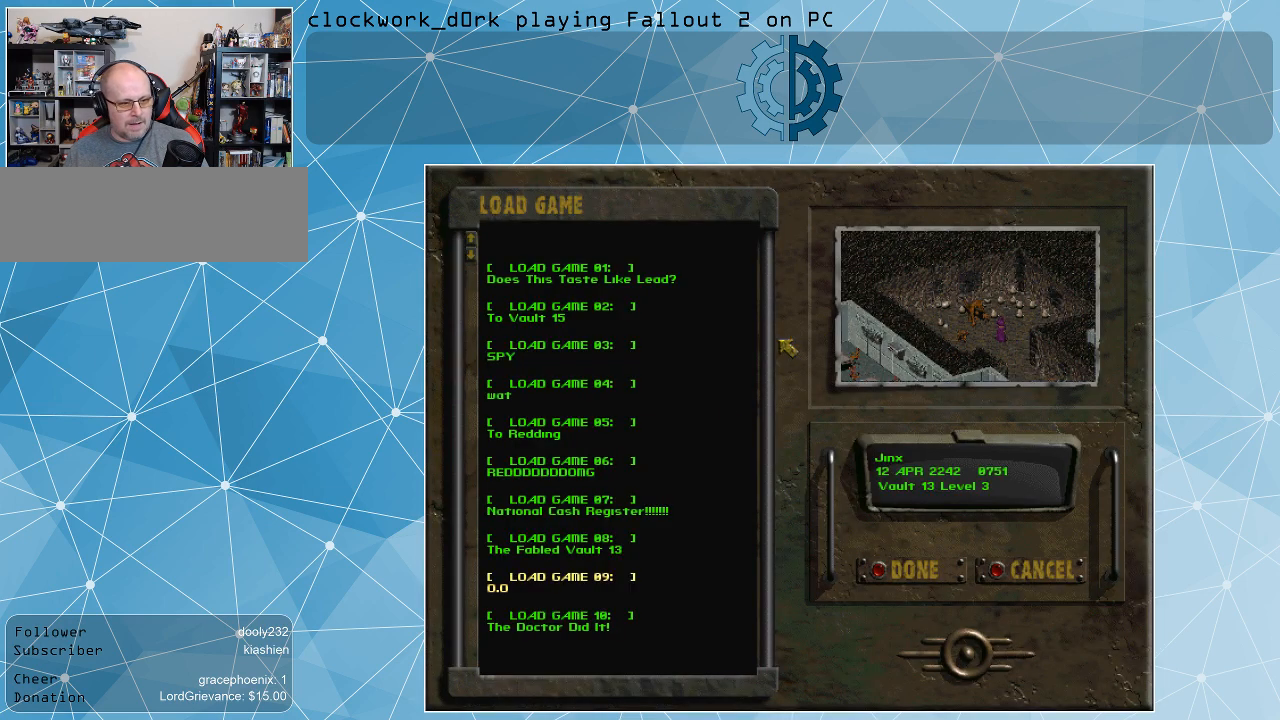
{"keys": [], "mouse": [], "events": []}
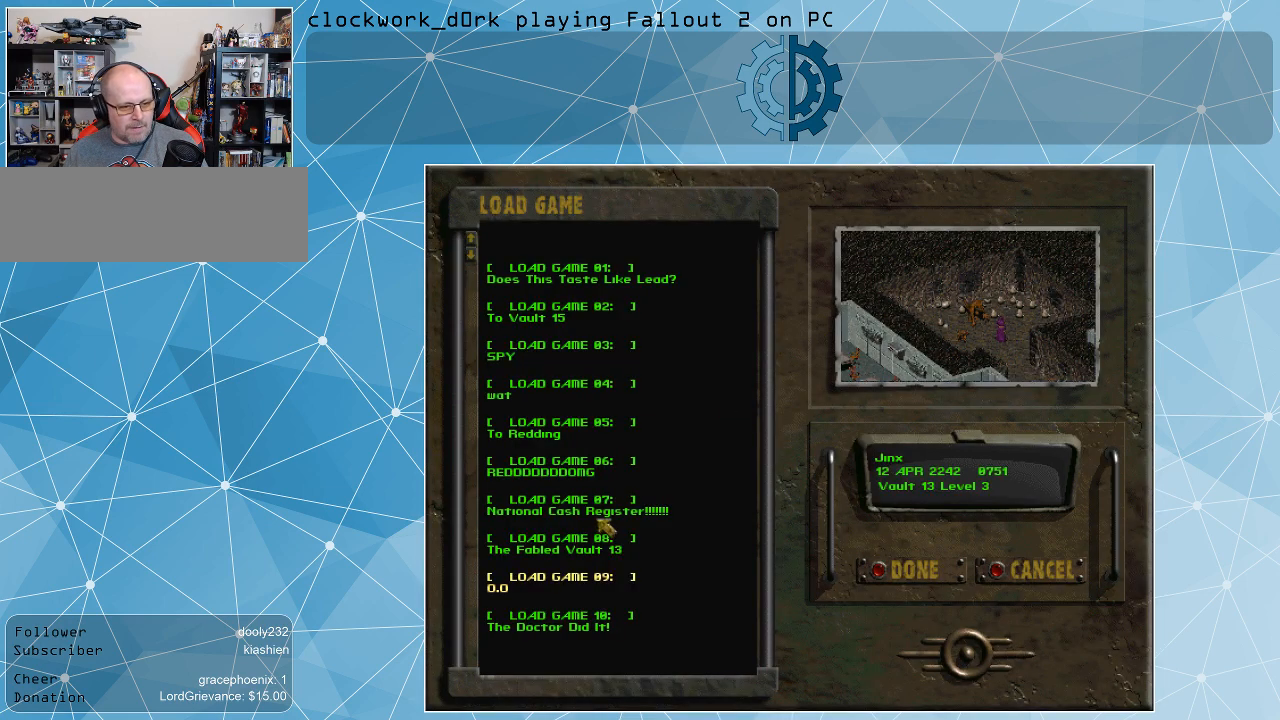
{"keys": [], "mouse": [], "events": [[367, "mouse_left", "down"], [467, "mouse_left", "up"]]}
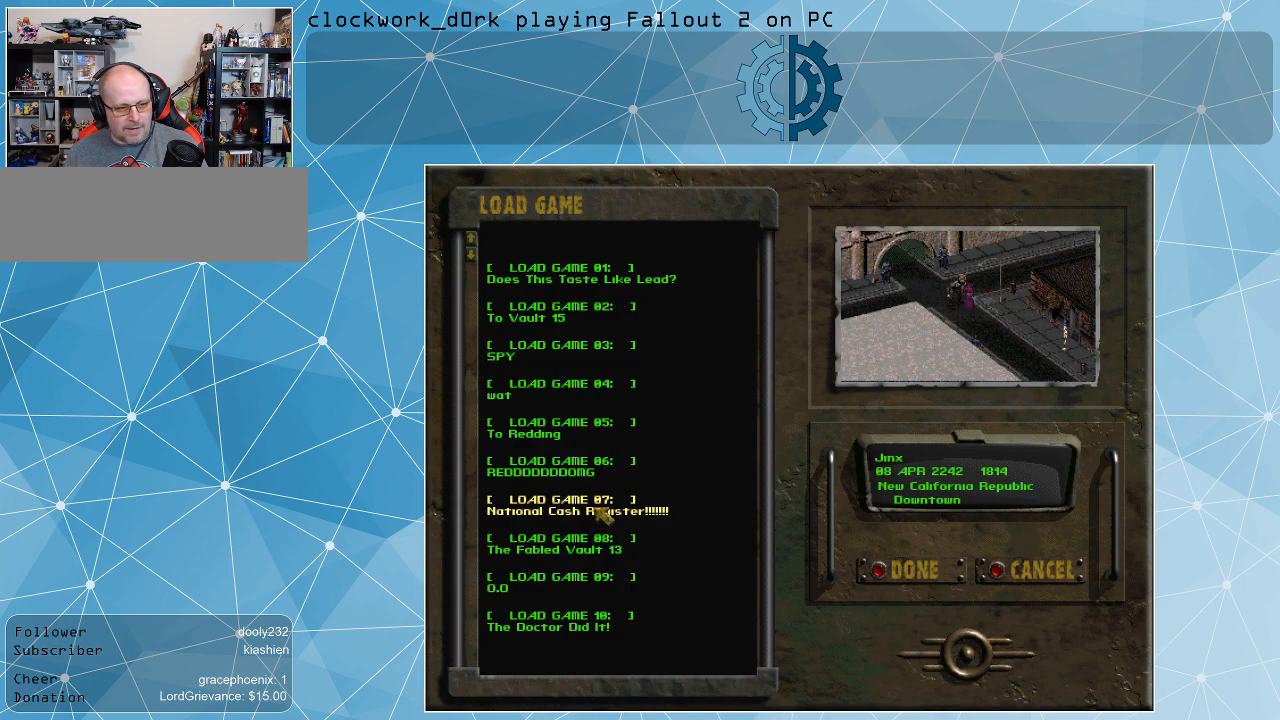
{"keys": [], "mouse": [], "events": []}
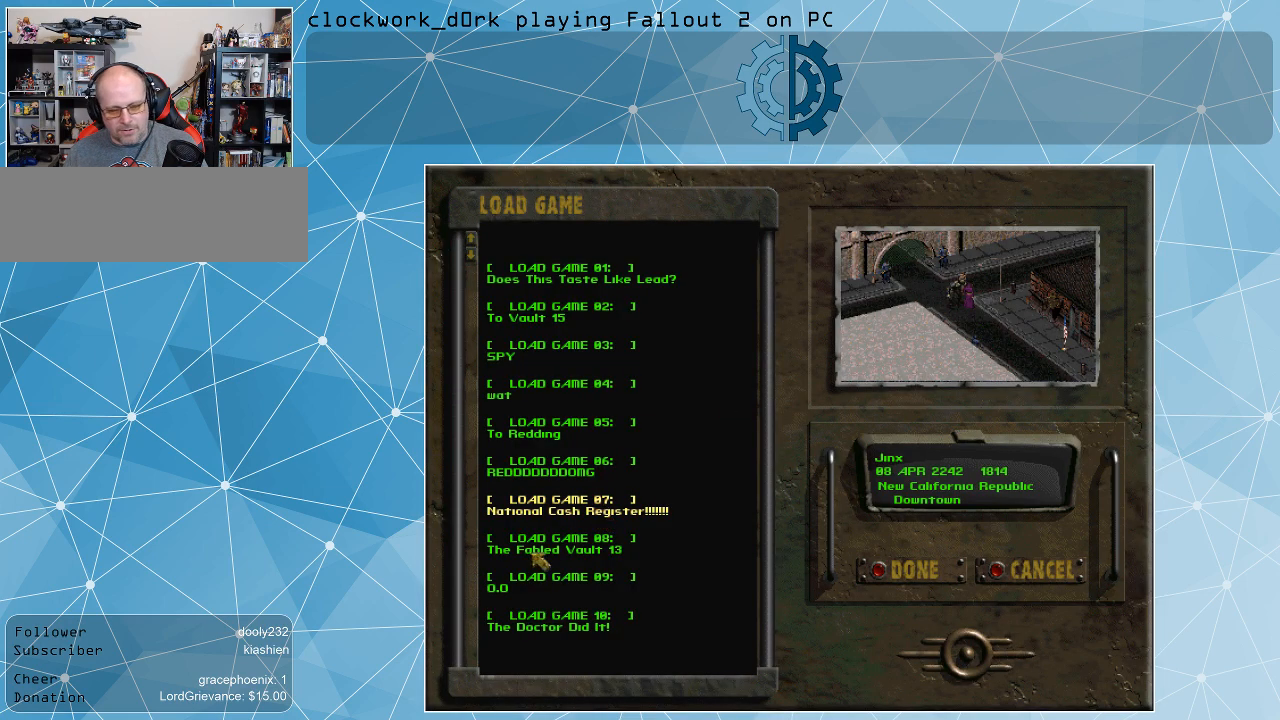
{"keys": [], "mouse": [], "events": []}
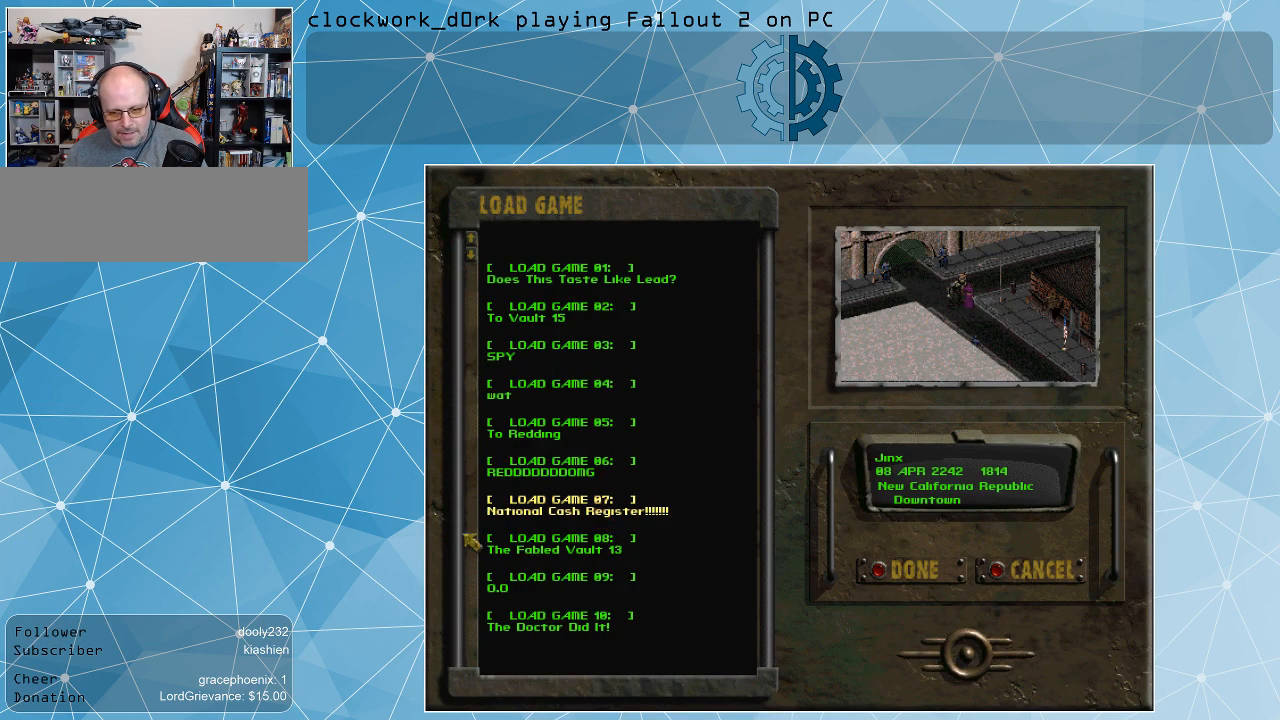
{"keys": [], "mouse": [], "events": []}
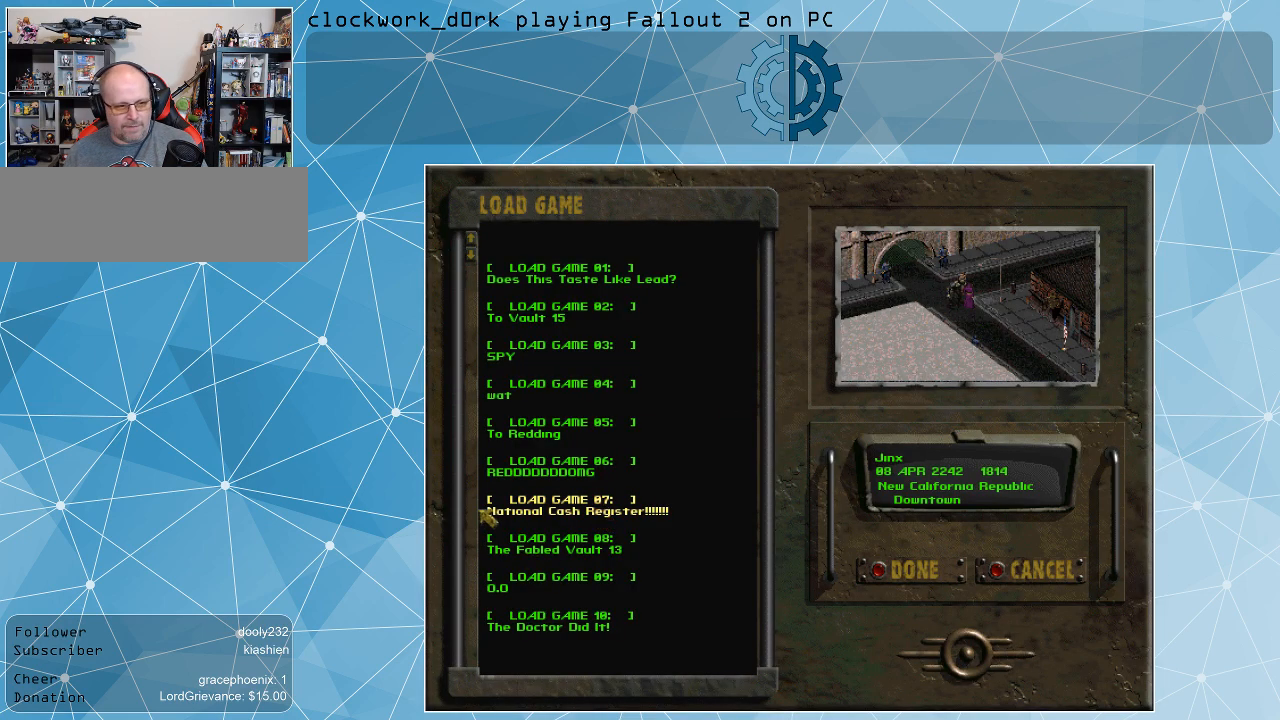
{"keys": [], "mouse": [], "events": []}
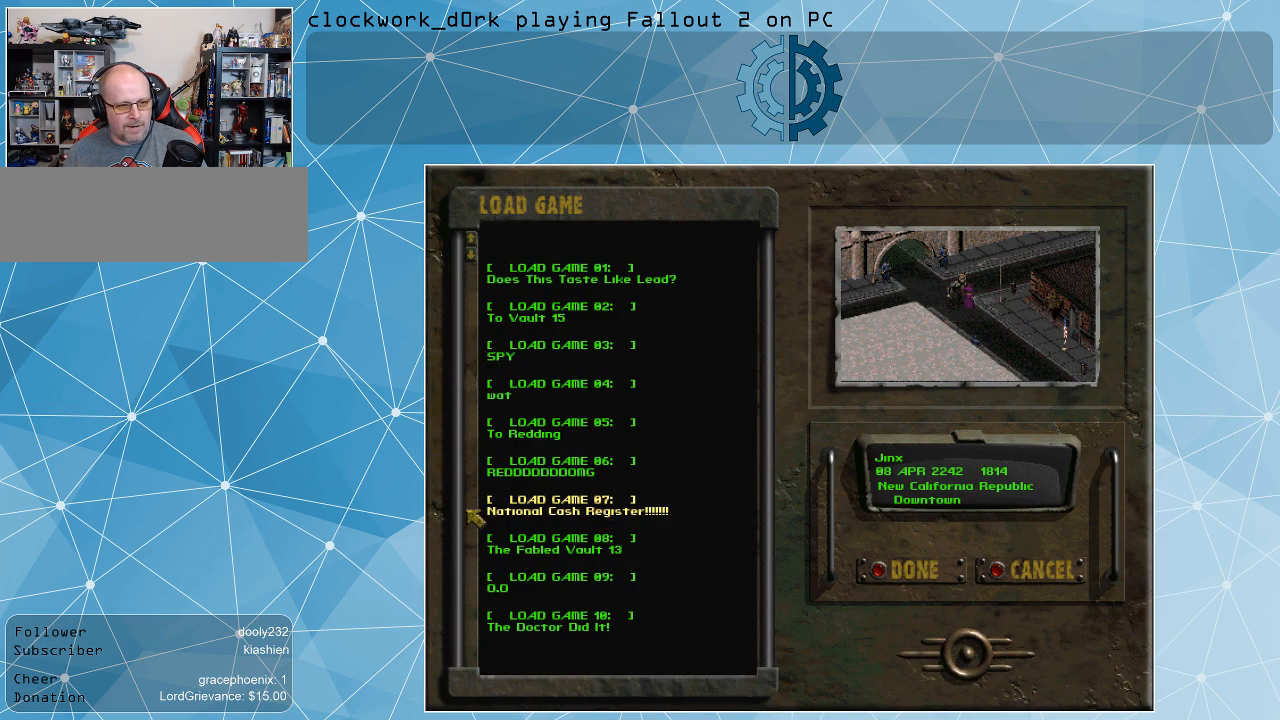
{"keys": [], "mouse": [], "events": []}
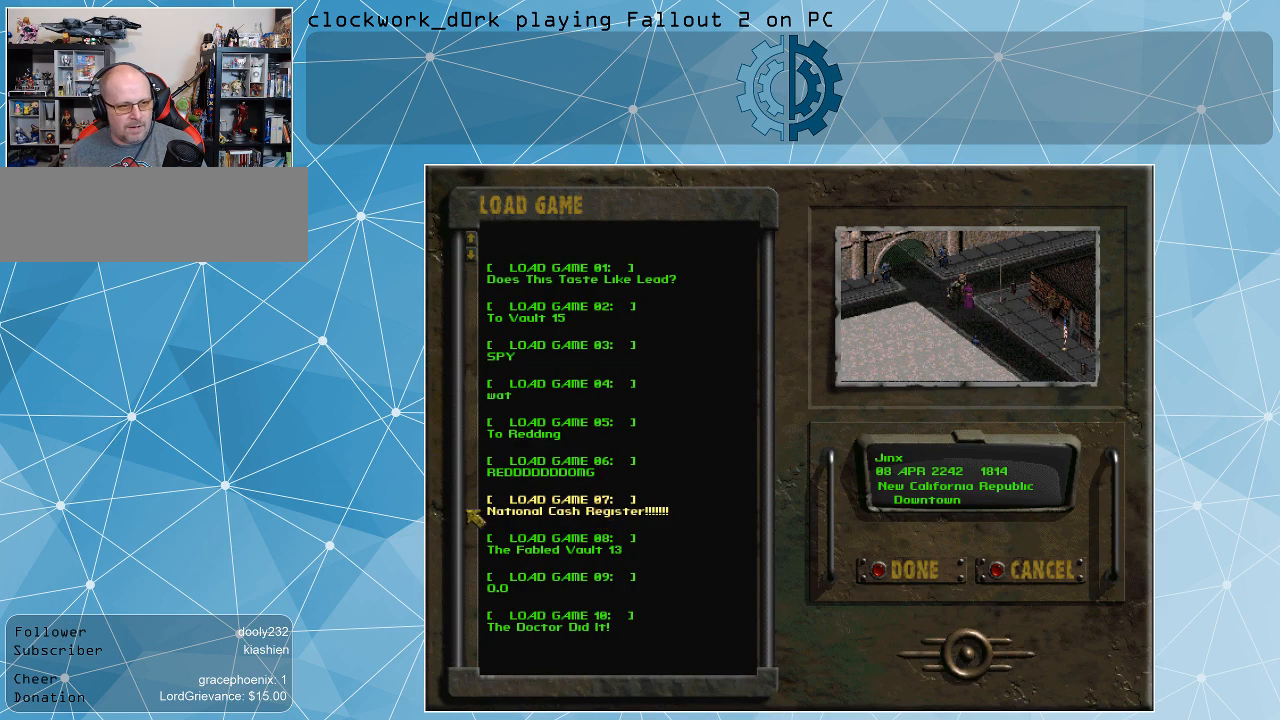
{"keys": [], "mouse": [], "events": []}
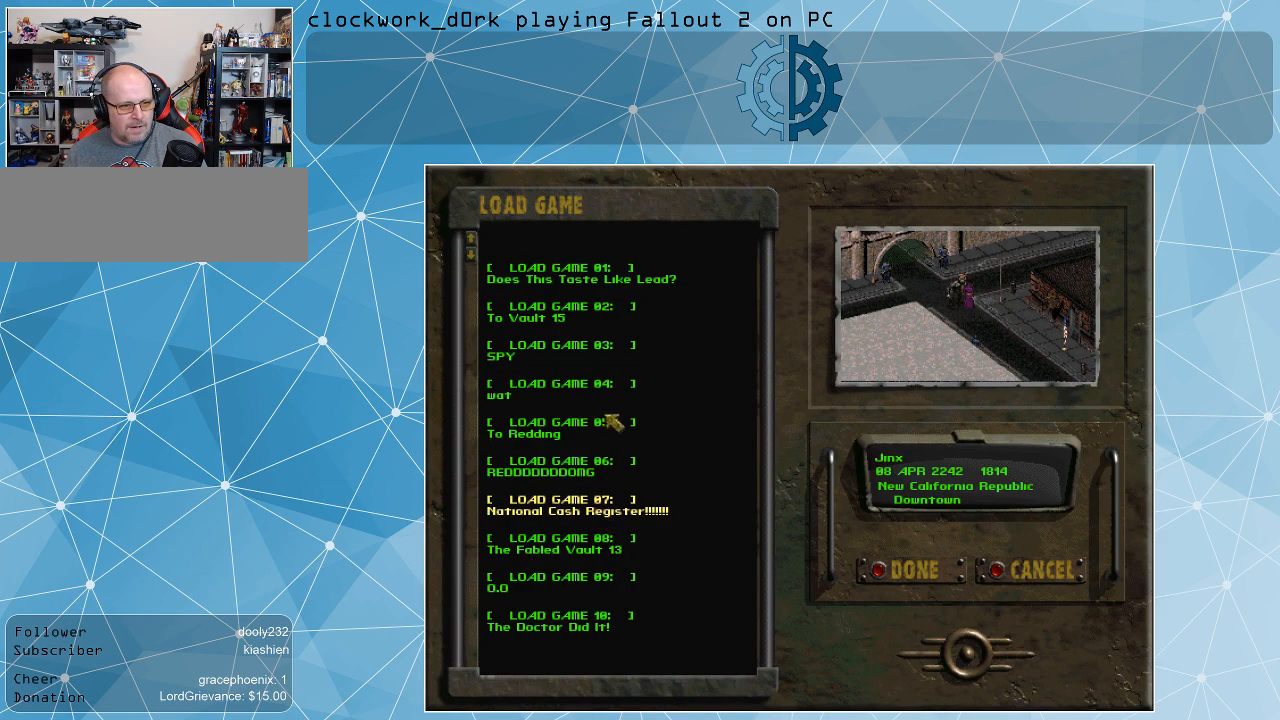
{"keys": [], "mouse": [], "events": []}
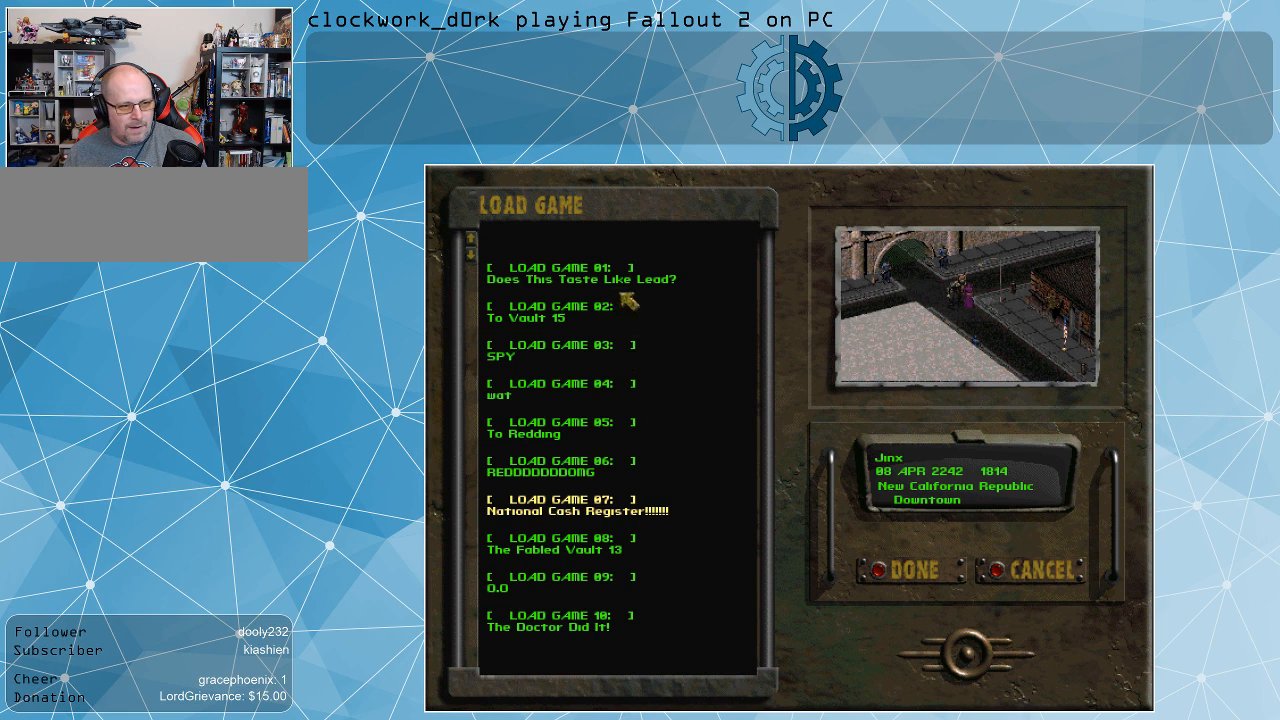
{"keys": [], "mouse": [], "events": []}
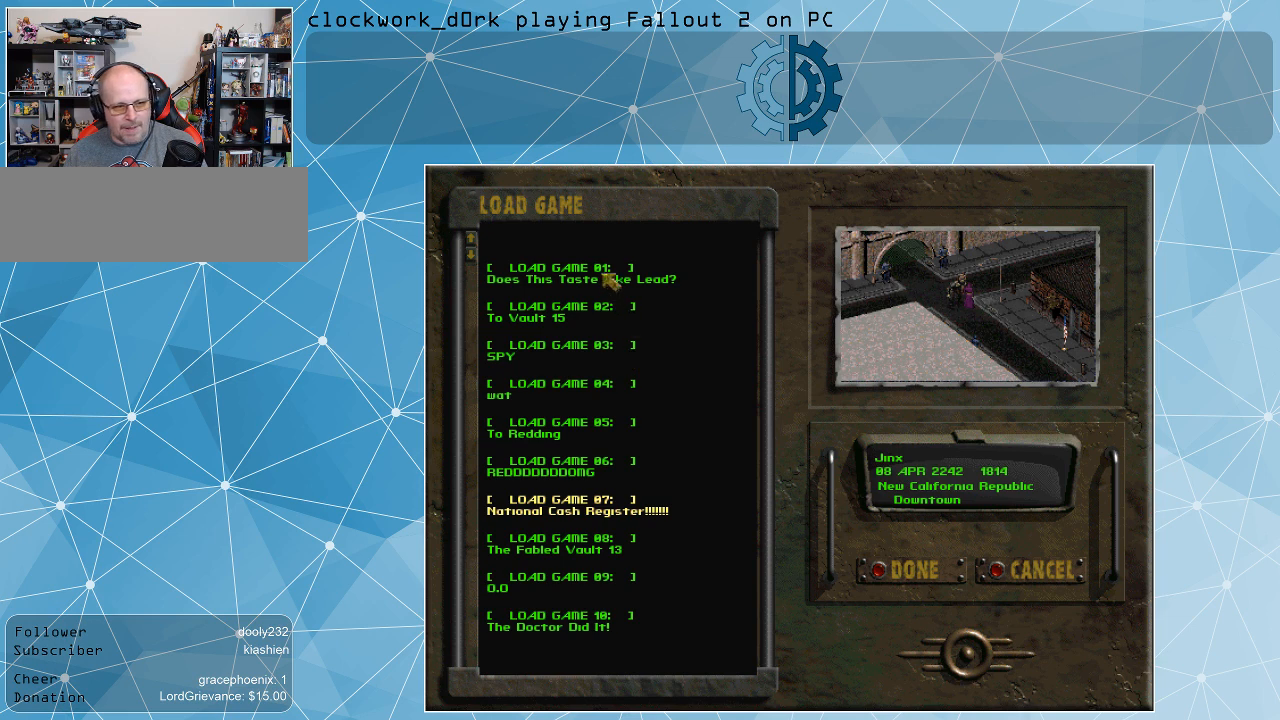
{"keys": [], "mouse": [], "events": [[134, "mouse_left", "down"], [234, "mouse_left", "up"]]}